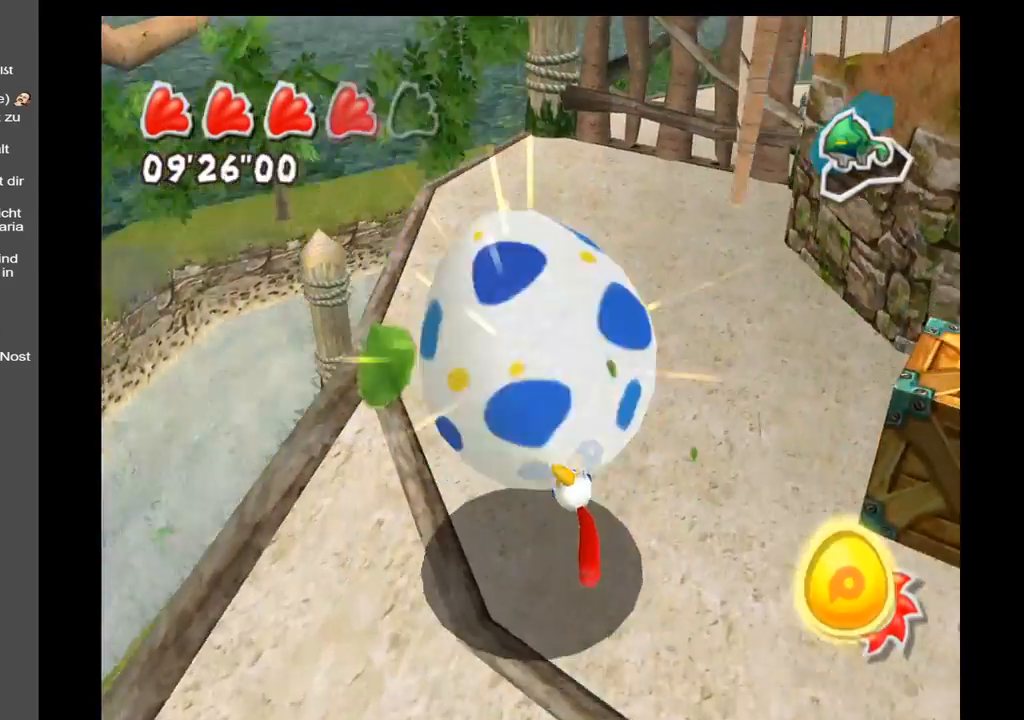
Gameplay with a controller (Xbox layout); each line is a JSON object with the inputs held at the frame after it. "events" lists button and stick changes between this image and that frame as [ms after this image, input, new state], when the widget could be followed in between. Not read: L3 R3.
{"buttons": [], "left_stick": "up", "right_stick": "center", "events": [[233, "X", "down"], [367, "X", "up"], [467, "left_stick", "up"]]}
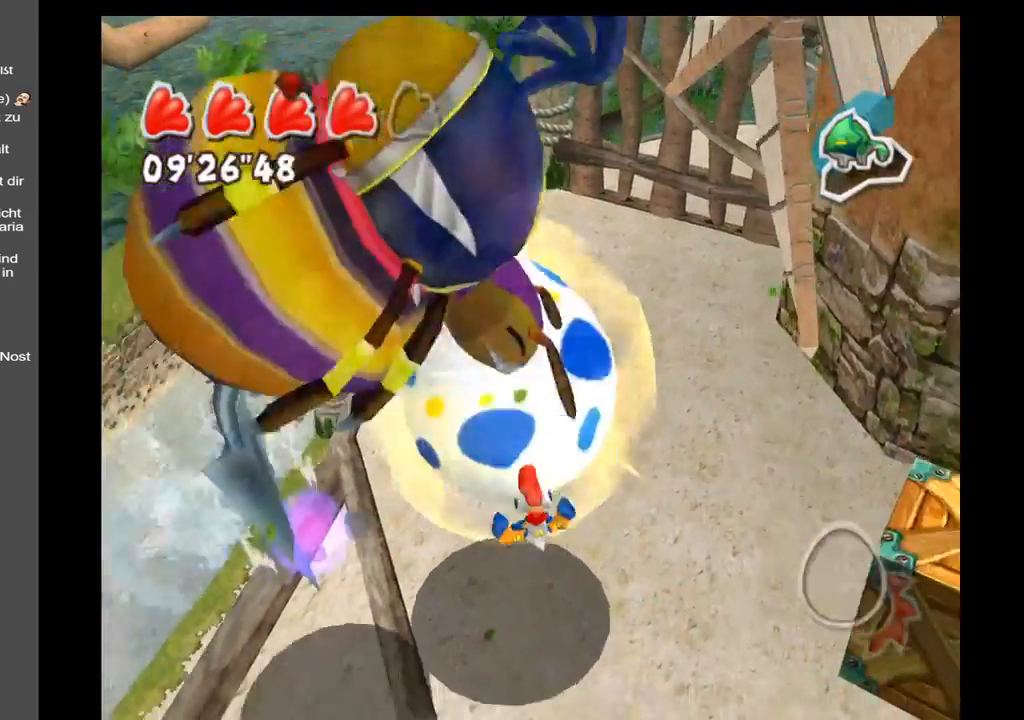
{"buttons": [], "left_stick": "up-right", "right_stick": "center", "events": [[67, "right_stick", "left"], [83, "left_stick", "up-right"], [467, "right_stick", "center"]]}
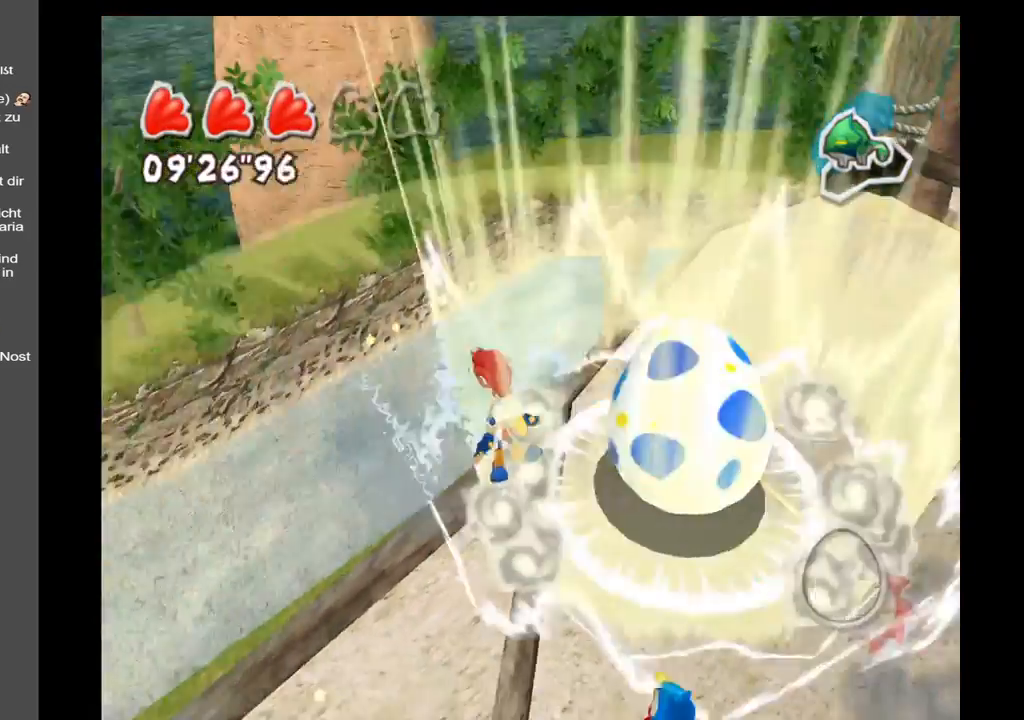
{"buttons": [], "left_stick": "up-right", "right_stick": "up-right", "events": [[67, "left_stick", "right"], [133, "right_stick", "right"], [433, "left_stick", "up-right"], [433, "right_stick", "up-right"]]}
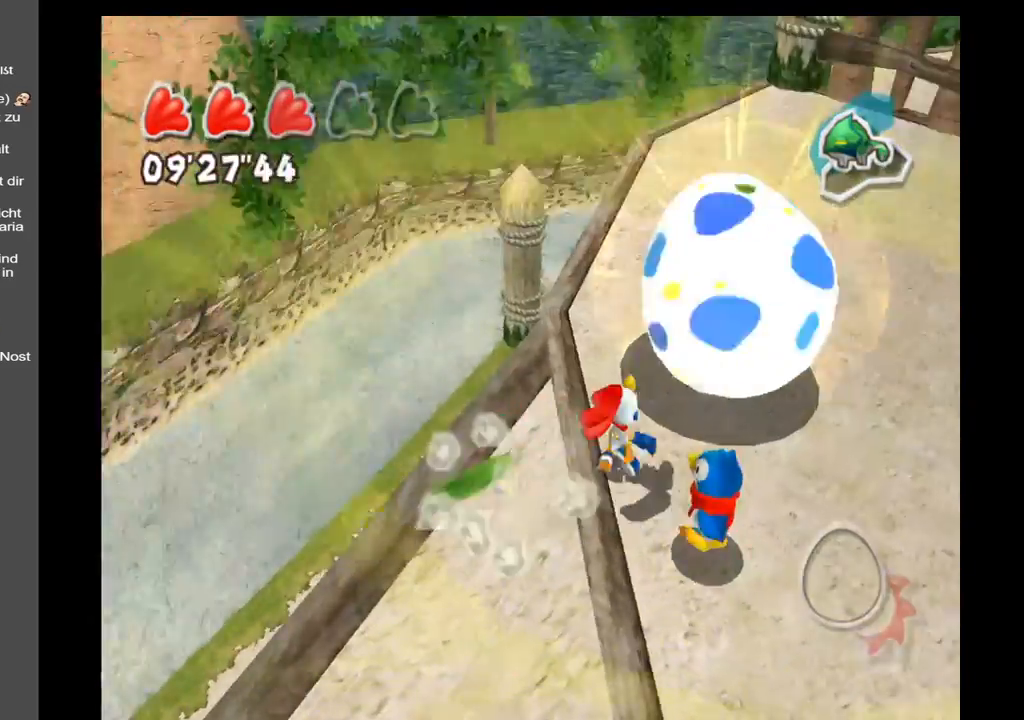
{"buttons": [], "left_stick": "down-right", "right_stick": "up-right", "events": [[50, "left_stick", "up"], [317, "left_stick", "right"], [433, "left_stick", "down-right"]]}
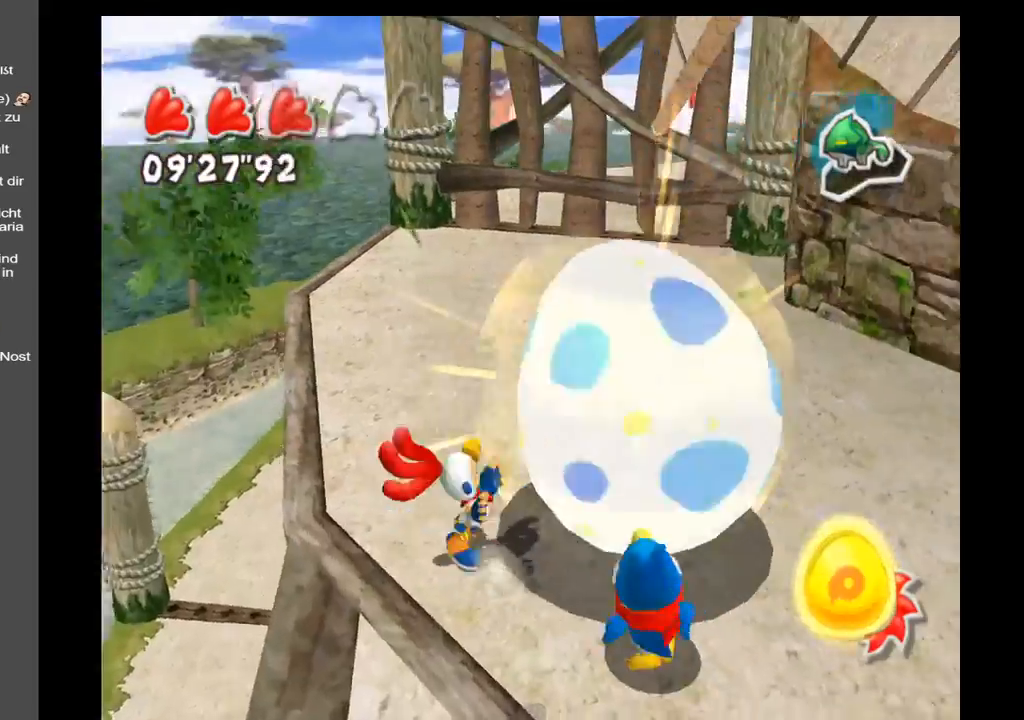
{"buttons": [], "left_stick": "down-right", "right_stick": "center", "events": [[500, "right_stick", "center"]]}
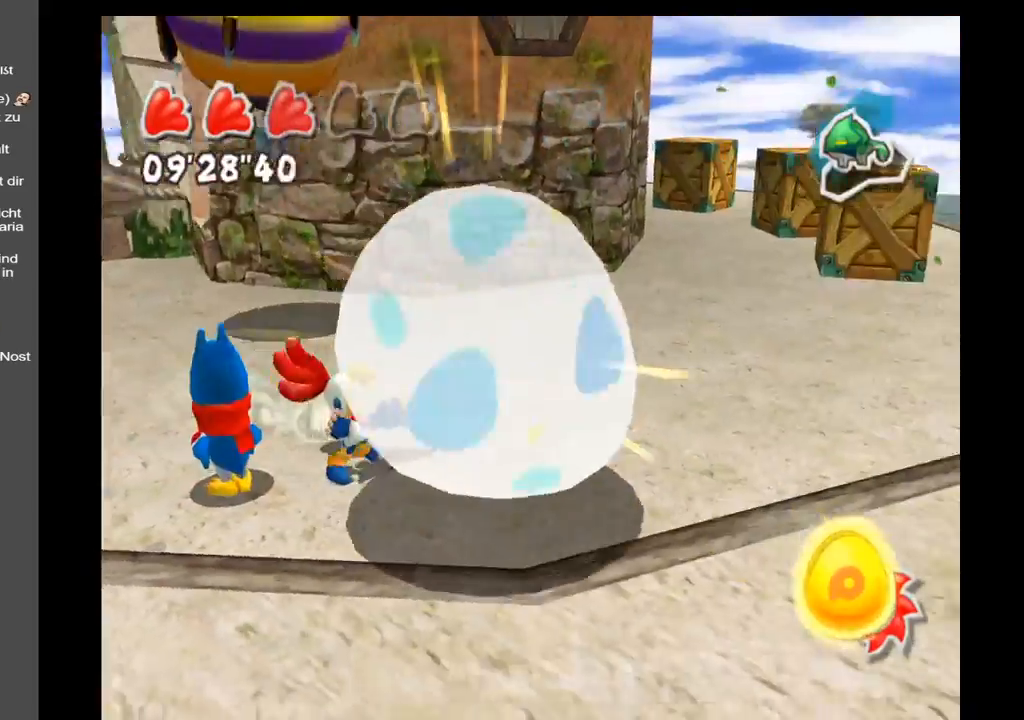
{"buttons": [], "left_stick": "up-right", "right_stick": "left", "events": [[133, "left_stick", "right"], [183, "right_stick", "left"], [500, "left_stick", "up-right"]]}
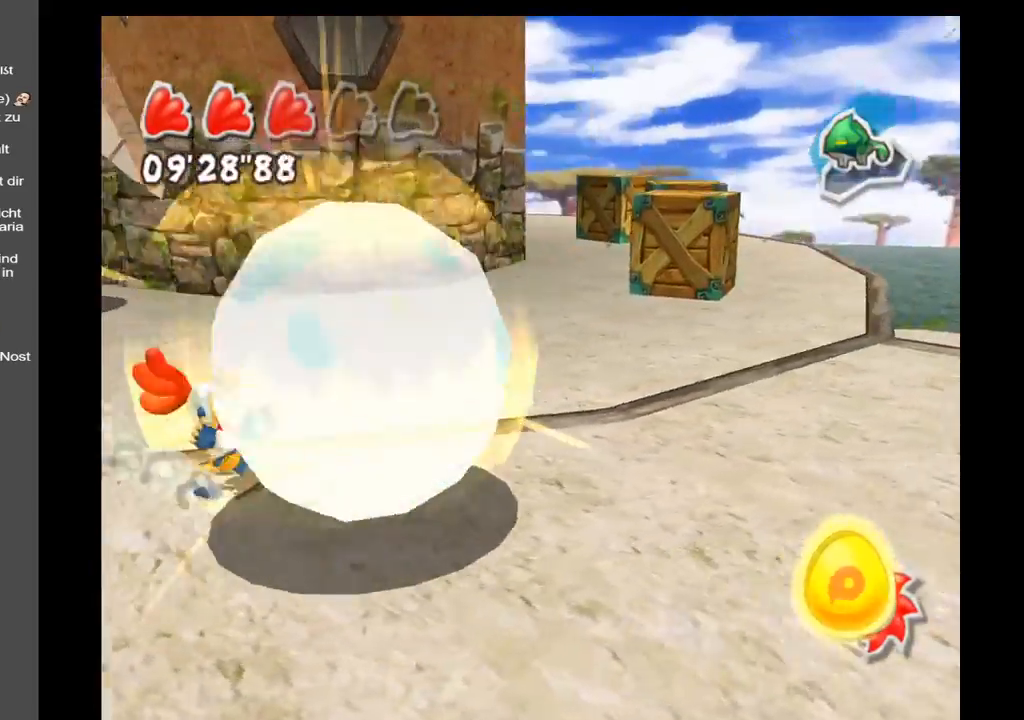
{"buttons": [], "left_stick": "up", "right_stick": "center", "events": [[183, "left_stick", "up"], [433, "right_stick", "center"]]}
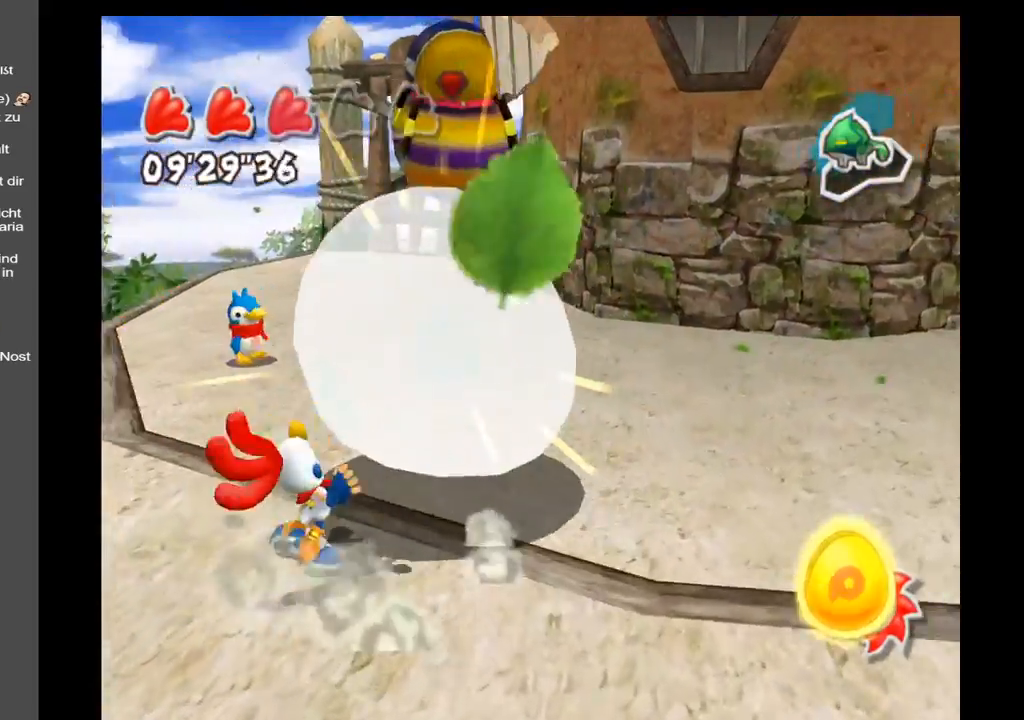
{"buttons": [], "left_stick": "up", "right_stick": "center", "events": []}
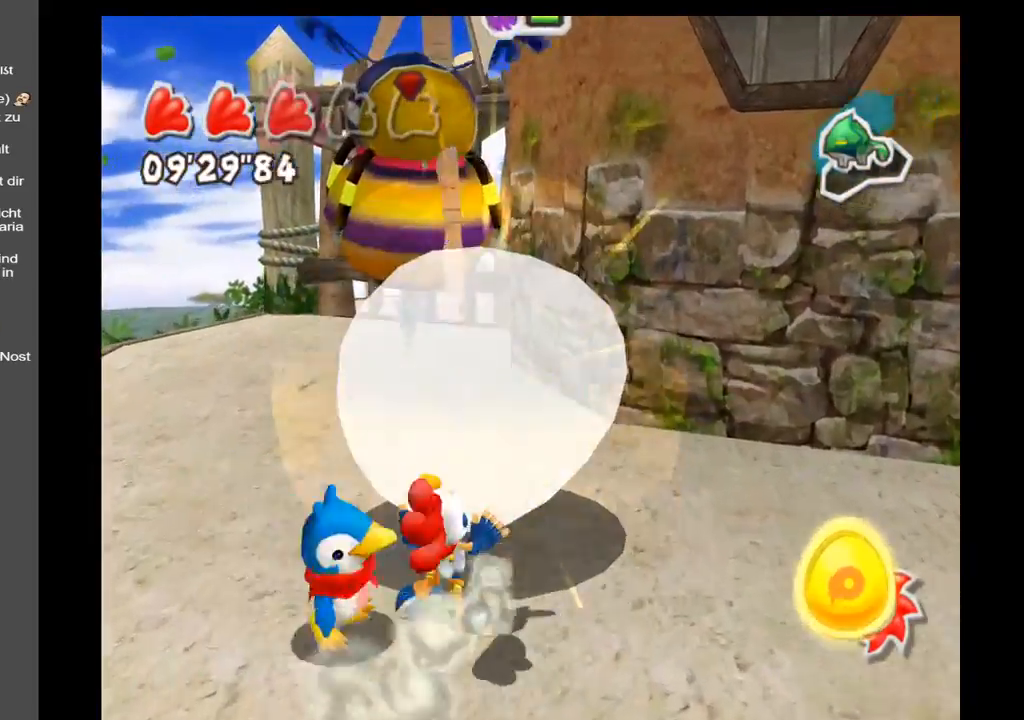
{"buttons": [], "left_stick": "up", "right_stick": "center", "events": []}
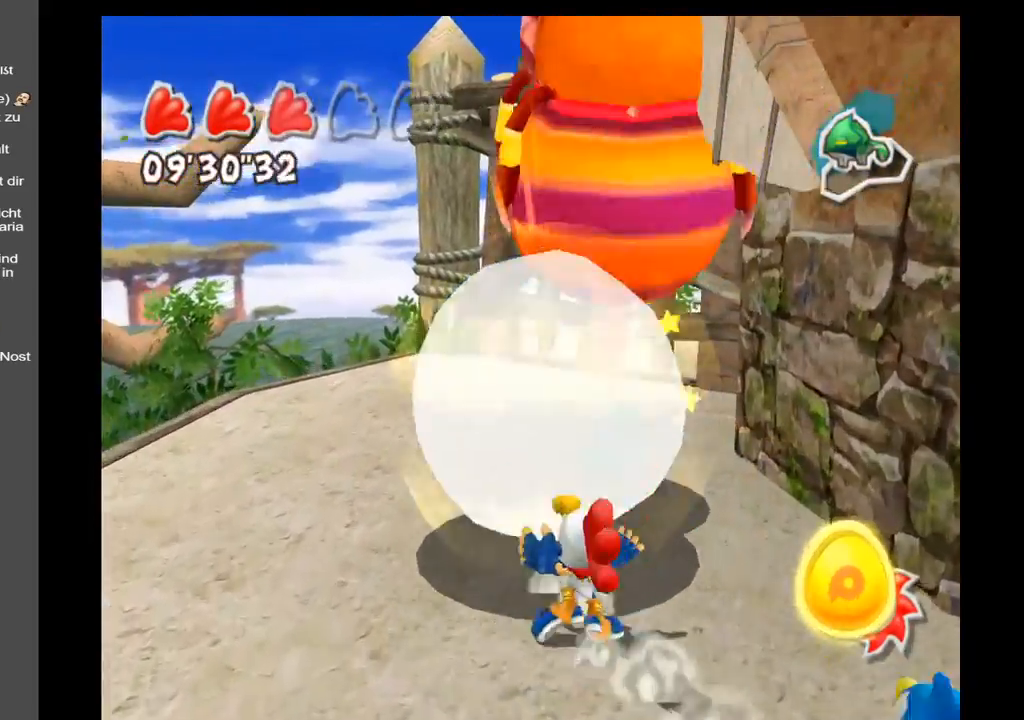
{"buttons": [], "left_stick": "down-left", "right_stick": "center", "events": [[250, "left_stick", "left"], [400, "left_stick", "down-left"]]}
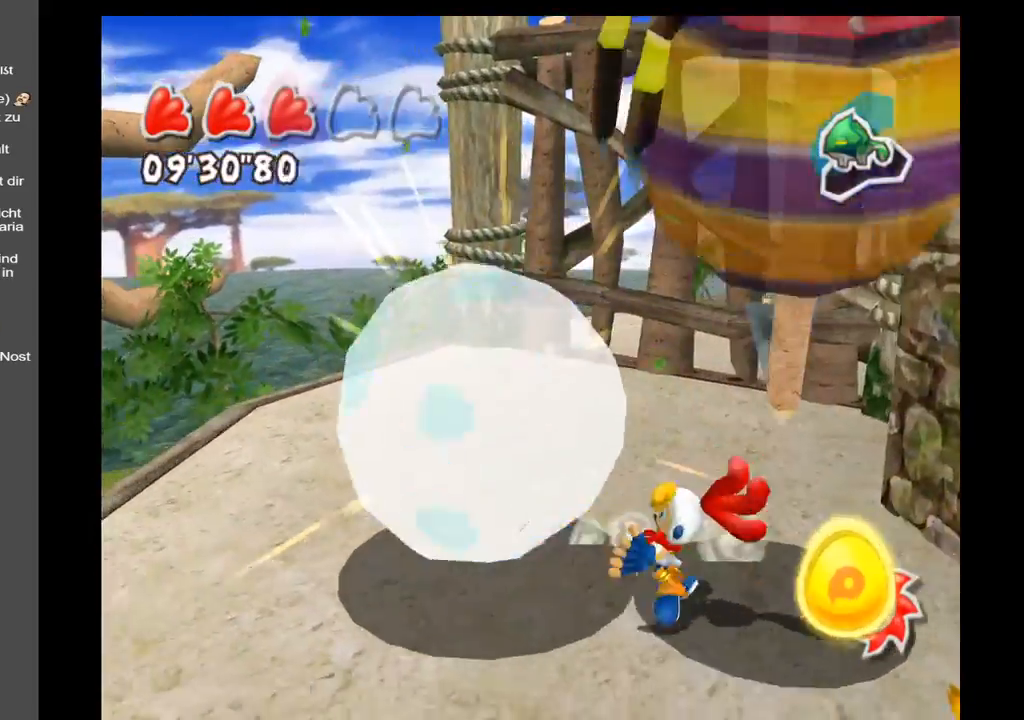
{"buttons": [], "left_stick": "down", "right_stick": "center", "events": [[350, "left_stick", "down"]]}
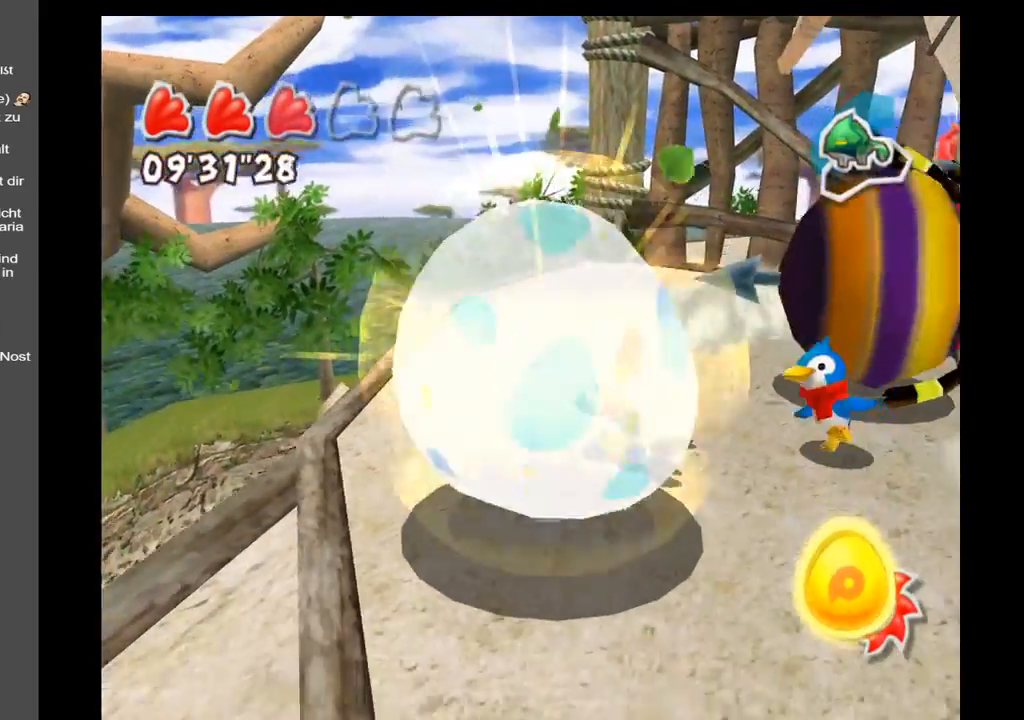
{"buttons": [], "left_stick": "down-right", "right_stick": "center", "events": [[83, "left_stick", "down-right"]]}
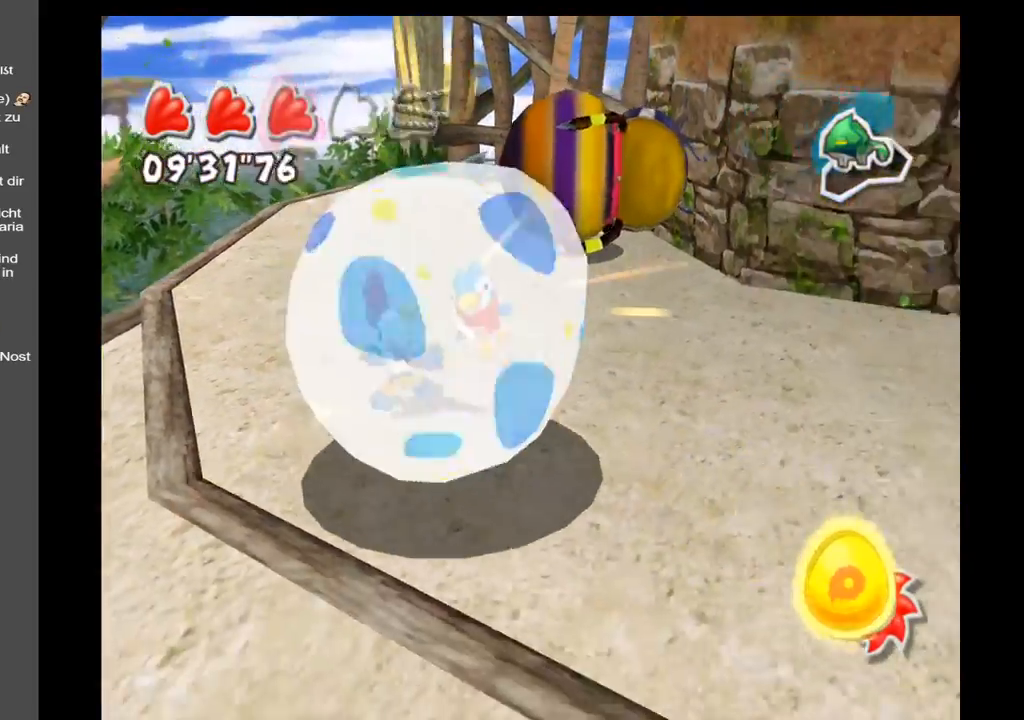
{"buttons": [], "left_stick": "down-left", "right_stick": "center", "events": [[67, "left_stick", "down"], [317, "left_stick", "down-left"]]}
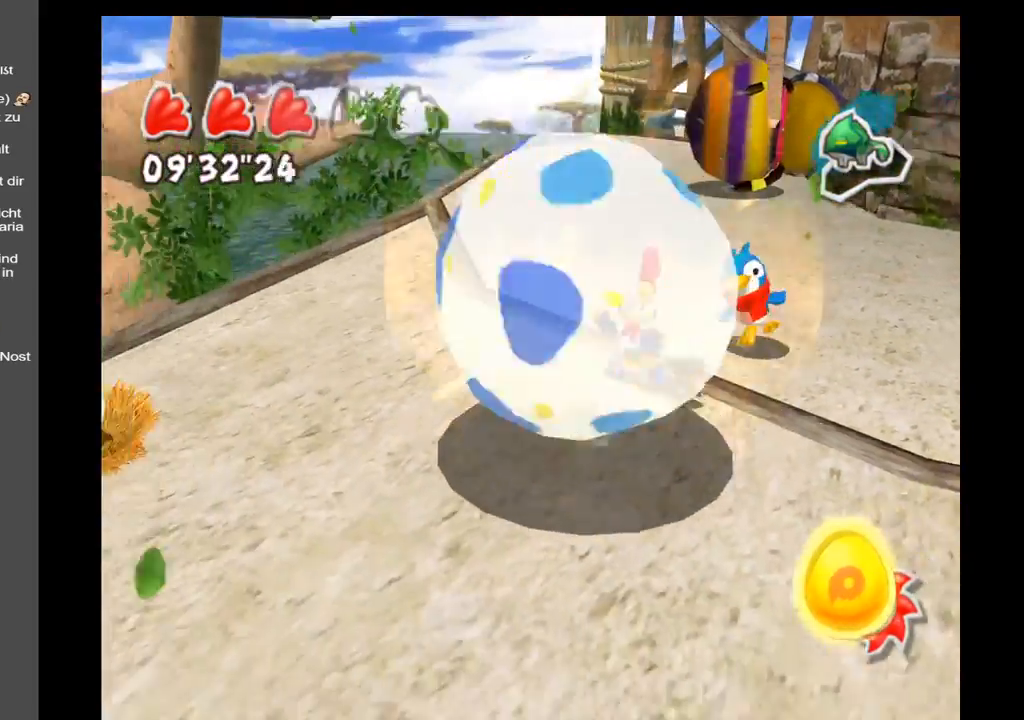
{"buttons": [], "left_stick": "down-right", "right_stick": "center", "events": [[383, "left_stick", "down"], [500, "left_stick", "down-right"]]}
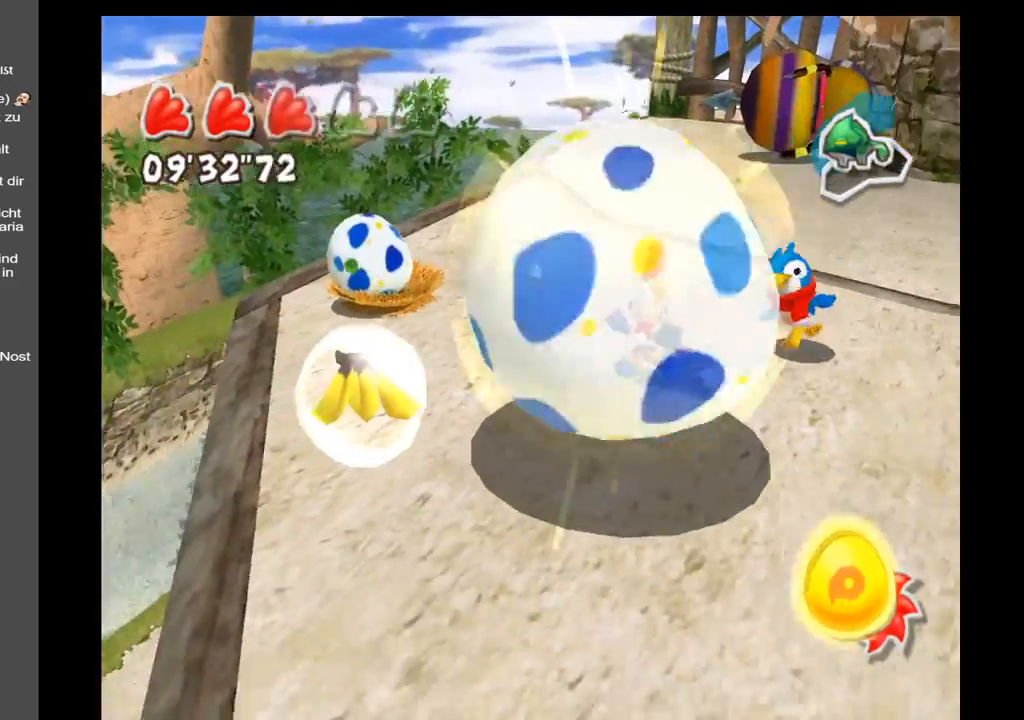
{"buttons": [], "left_stick": "up-left", "right_stick": "right", "events": [[183, "left_stick", "right"], [283, "left_stick", "up-right"], [333, "right_stick", "right"], [467, "left_stick", "up-left"]]}
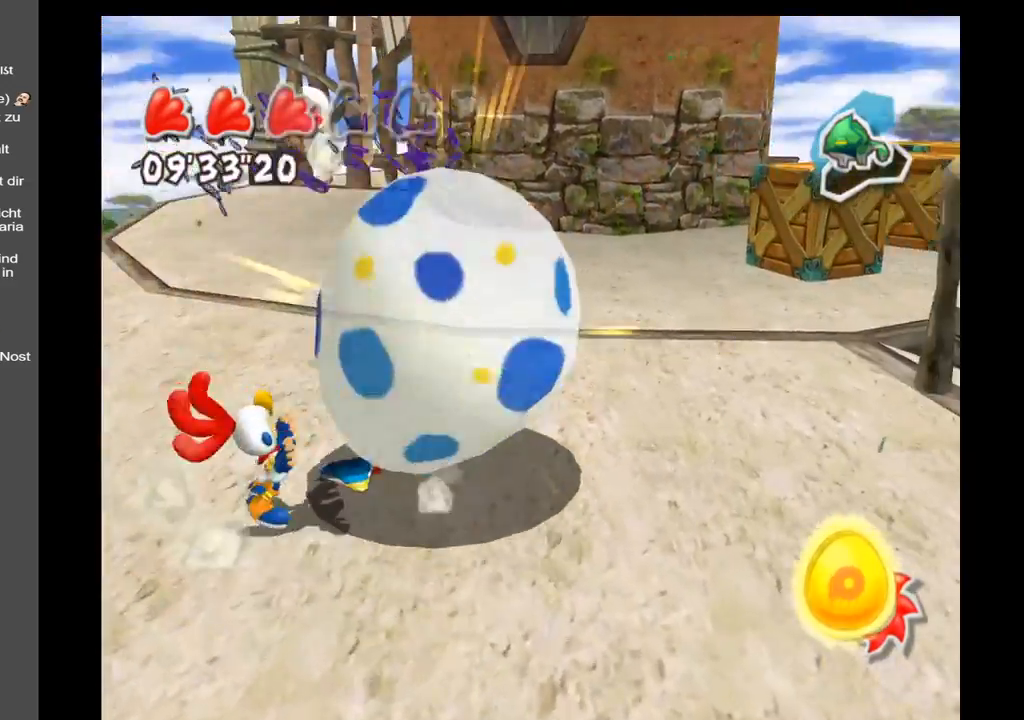
{"buttons": [], "left_stick": "down-left", "right_stick": "center", "events": [[167, "right_stick", "center"], [183, "left_stick", "left"], [467, "left_stick", "down-left"]]}
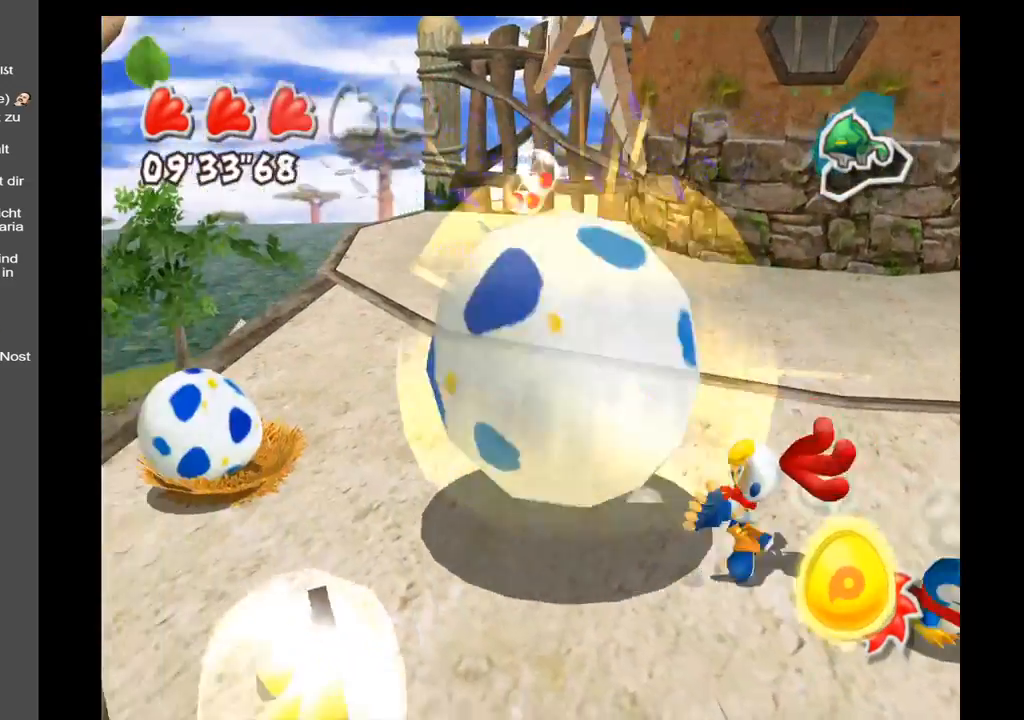
{"buttons": [], "left_stick": "down-right", "right_stick": "center", "events": [[417, "left_stick", "down-right"]]}
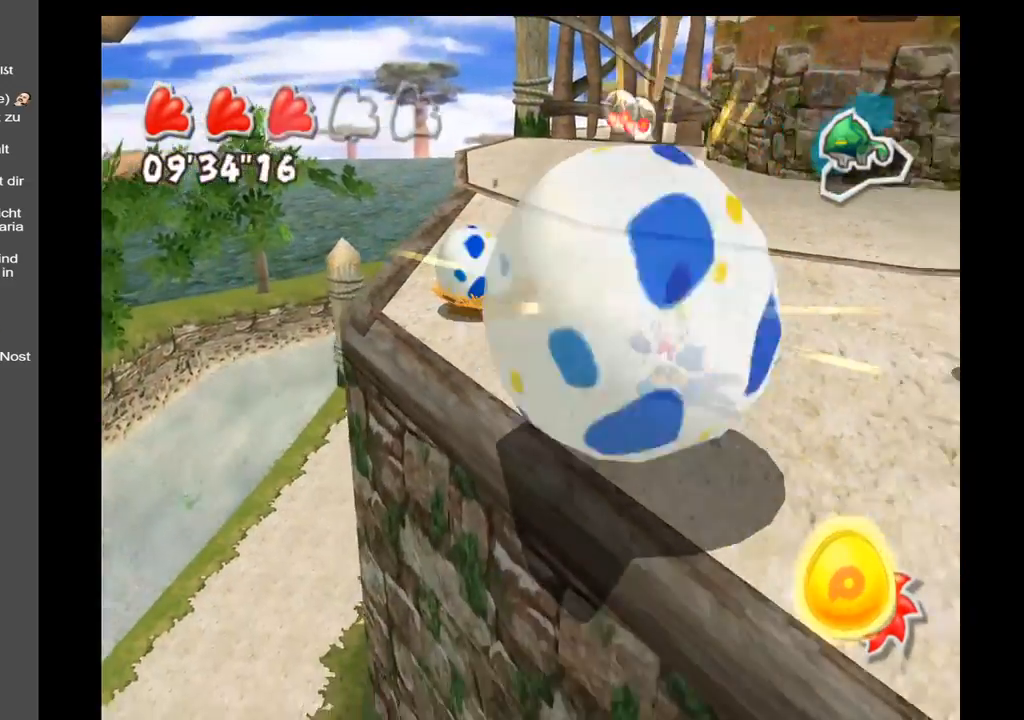
{"buttons": [], "left_stick": "up-right", "right_stick": "up-right", "events": [[83, "left_stick", "up-right"], [167, "right_stick", "right"], [300, "right_stick", "up-right"]]}
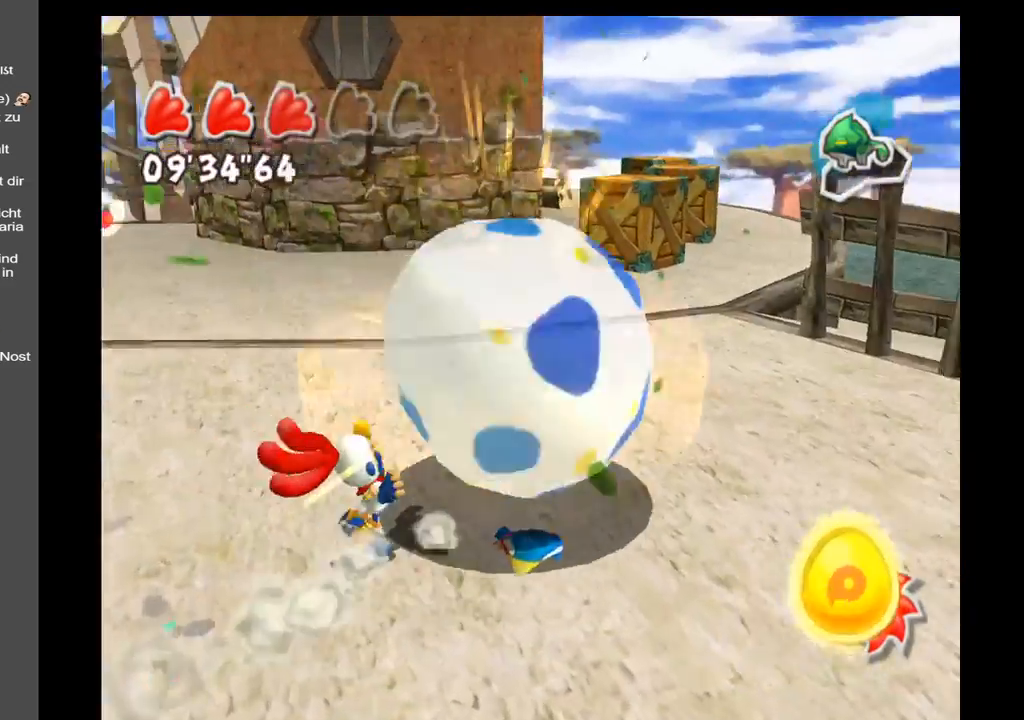
{"buttons": [], "left_stick": "up", "right_stick": "center", "events": [[83, "left_stick", "up"], [167, "right_stick", "center"]]}
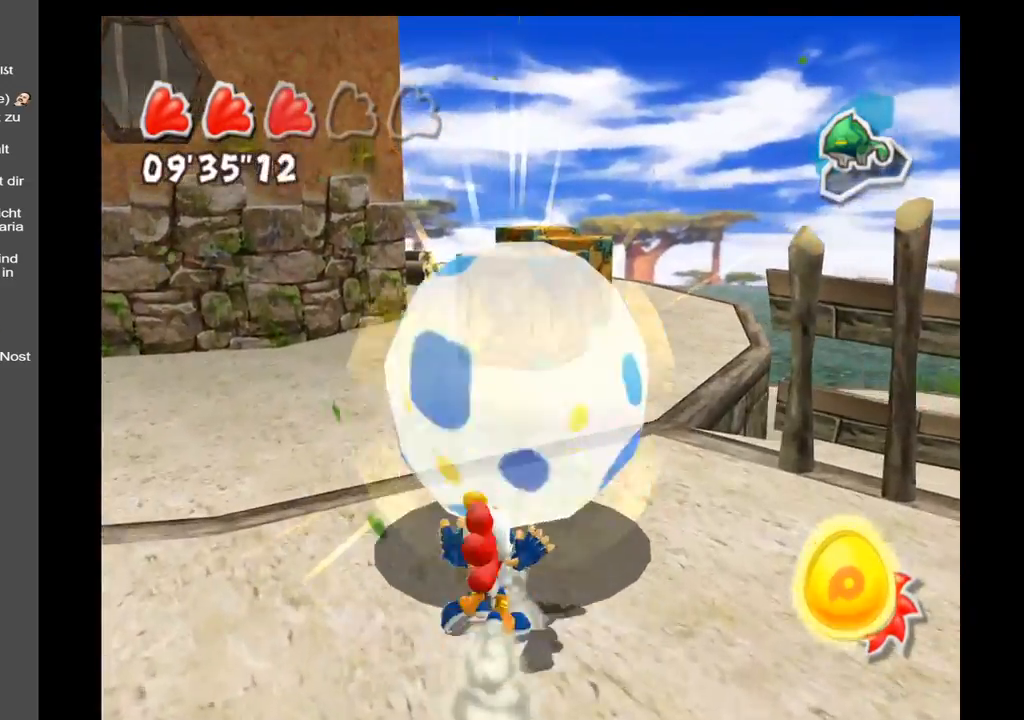
{"buttons": [], "left_stick": "down", "right_stick": "center", "events": [[33, "left_stick", "up-left"], [133, "left_stick", "left"], [233, "left_stick", "down-left"], [400, "left_stick", "down"]]}
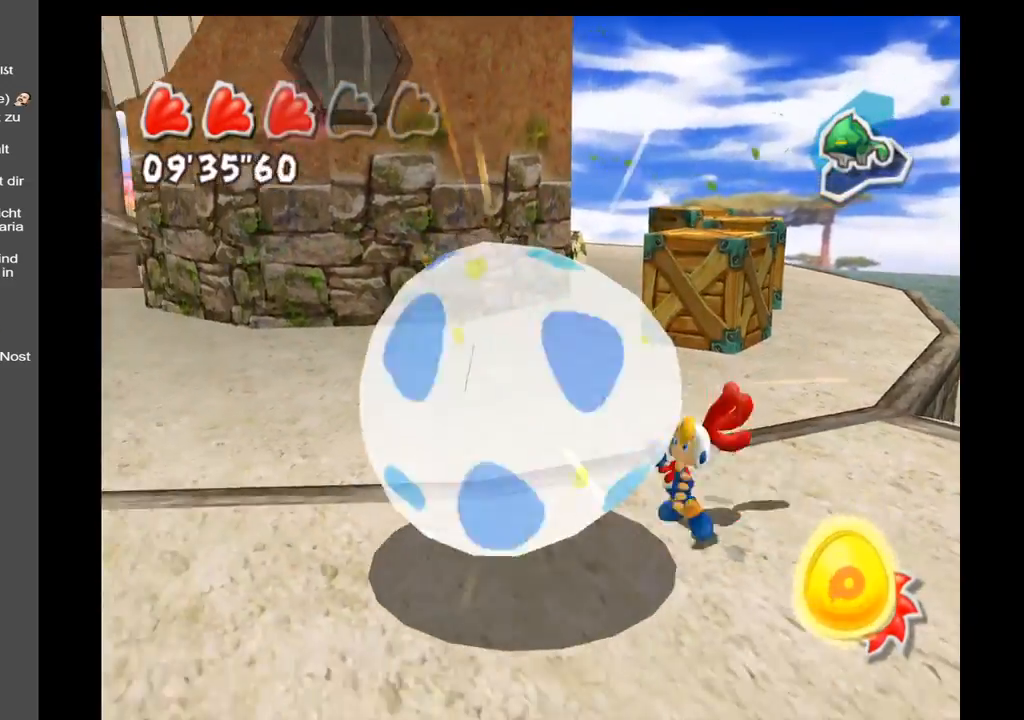
{"buttons": [], "left_stick": "up-right", "right_stick": "center", "events": [[133, "left_stick", "down-right"], [317, "left_stick", "right"], [417, "left_stick", "up-right"]]}
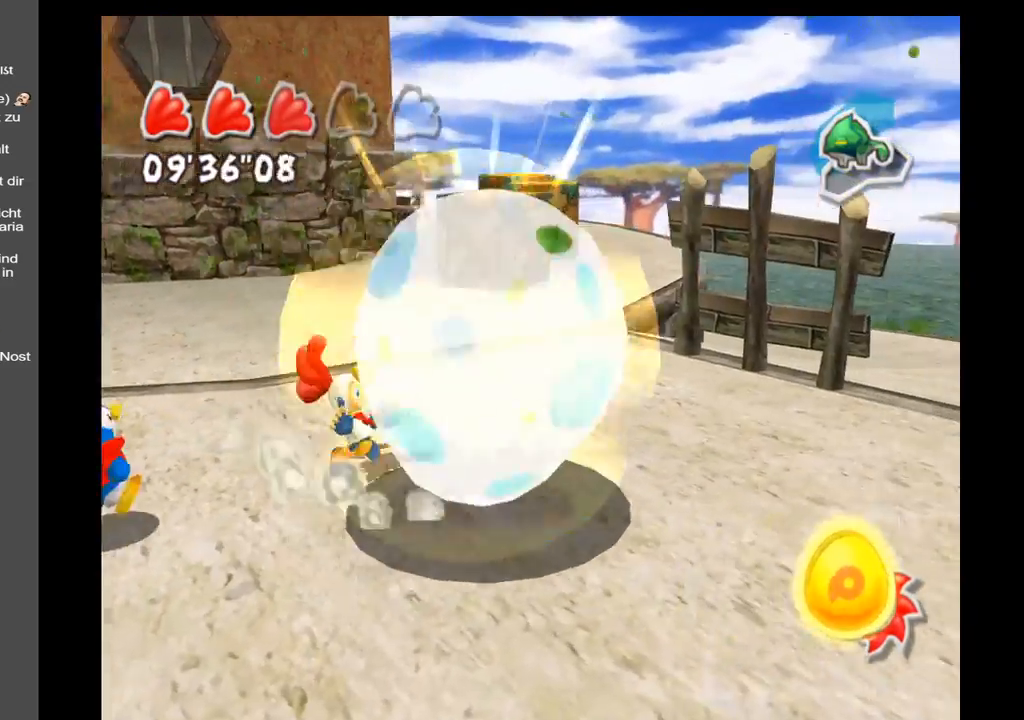
{"buttons": [], "left_stick": "up", "right_stick": "center", "events": [[167, "left_stick", "up"]]}
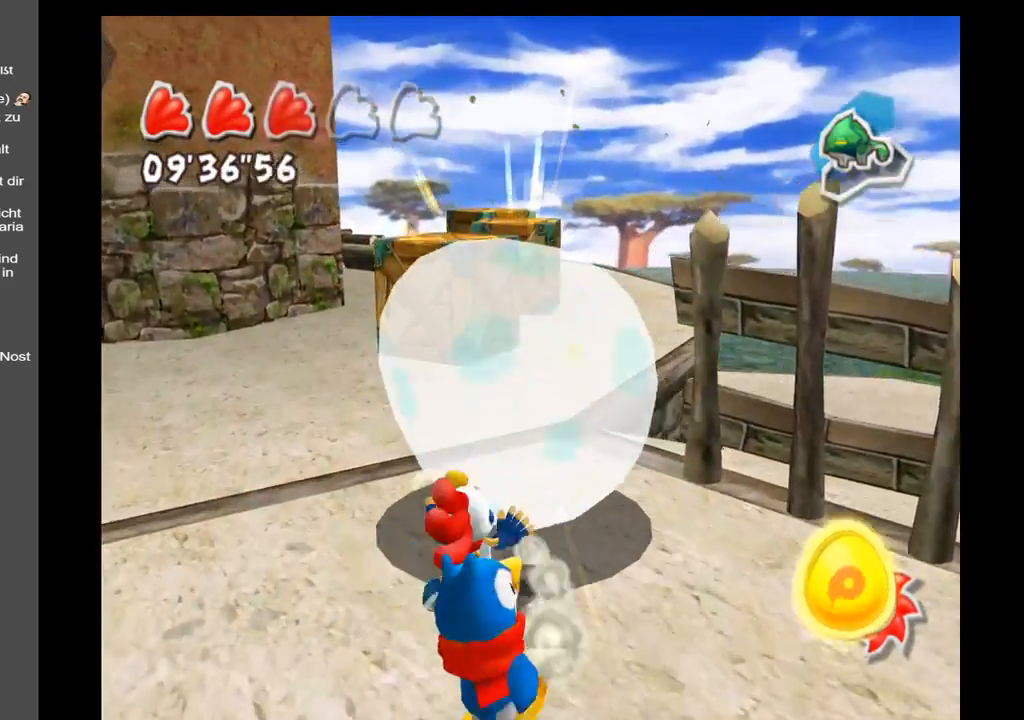
{"buttons": [], "left_stick": "up", "right_stick": "center", "events": []}
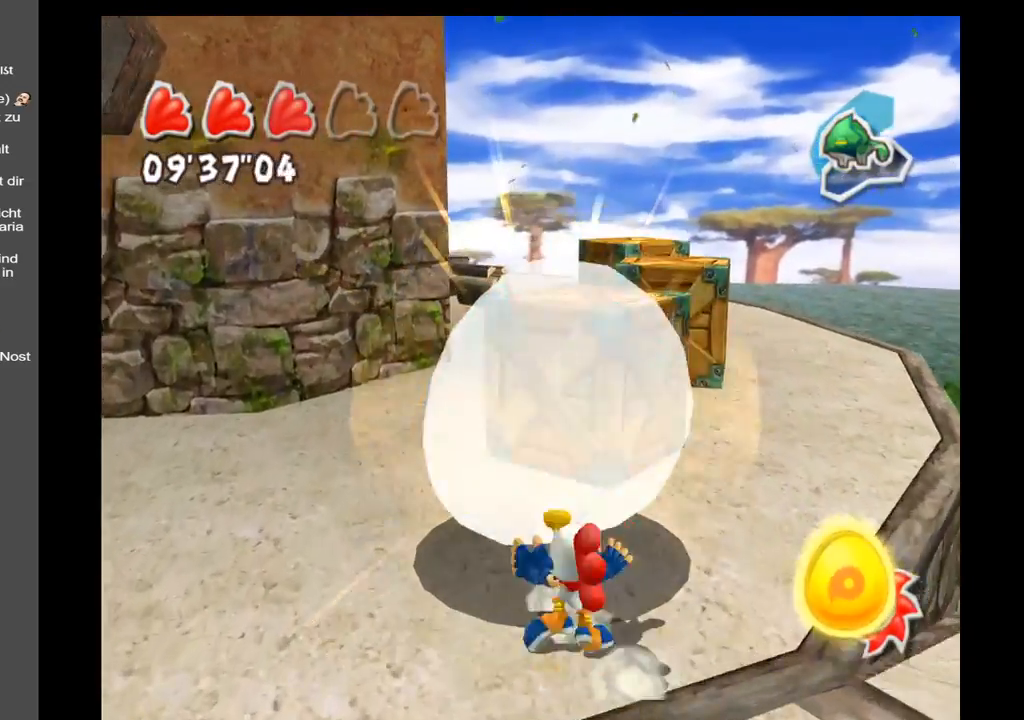
{"buttons": [], "left_stick": "up", "right_stick": "down-left", "events": [[250, "right_stick", "down-left"]]}
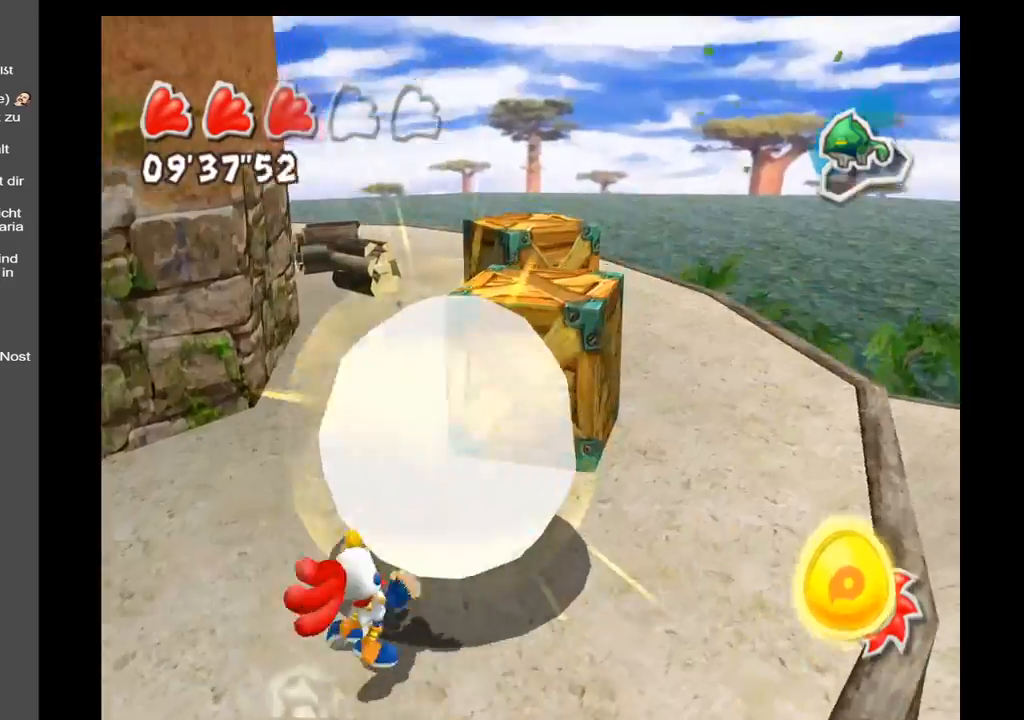
{"buttons": [], "left_stick": "up", "right_stick": "down-left", "events": []}
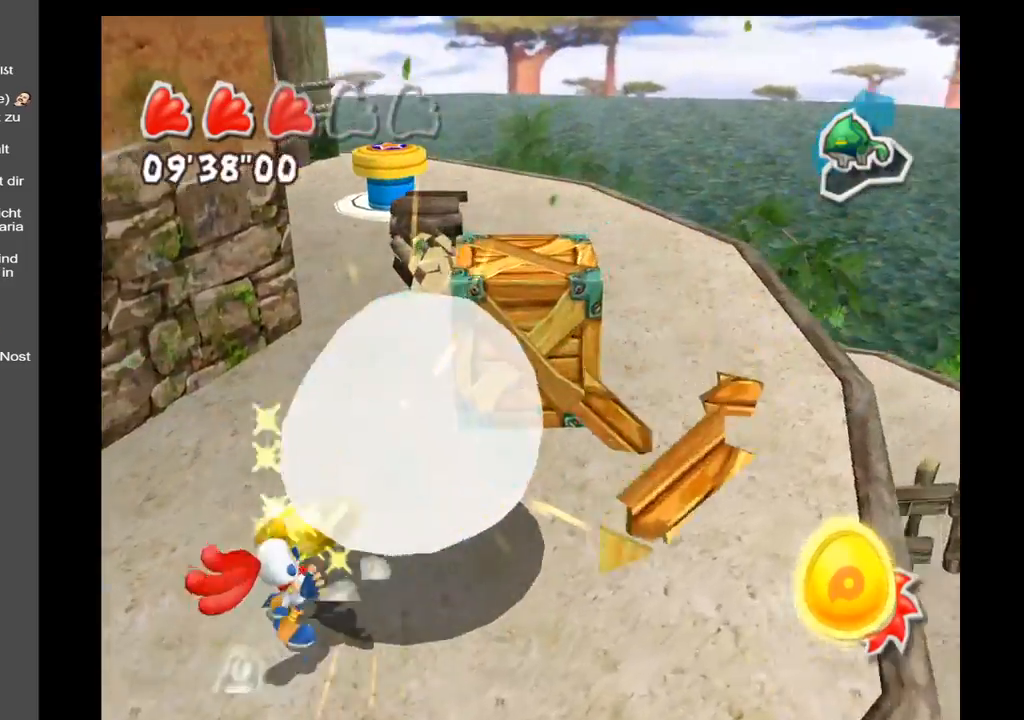
{"buttons": [], "left_stick": "up", "right_stick": "center", "events": [[50, "right_stick", "left"], [417, "right_stick", "center"]]}
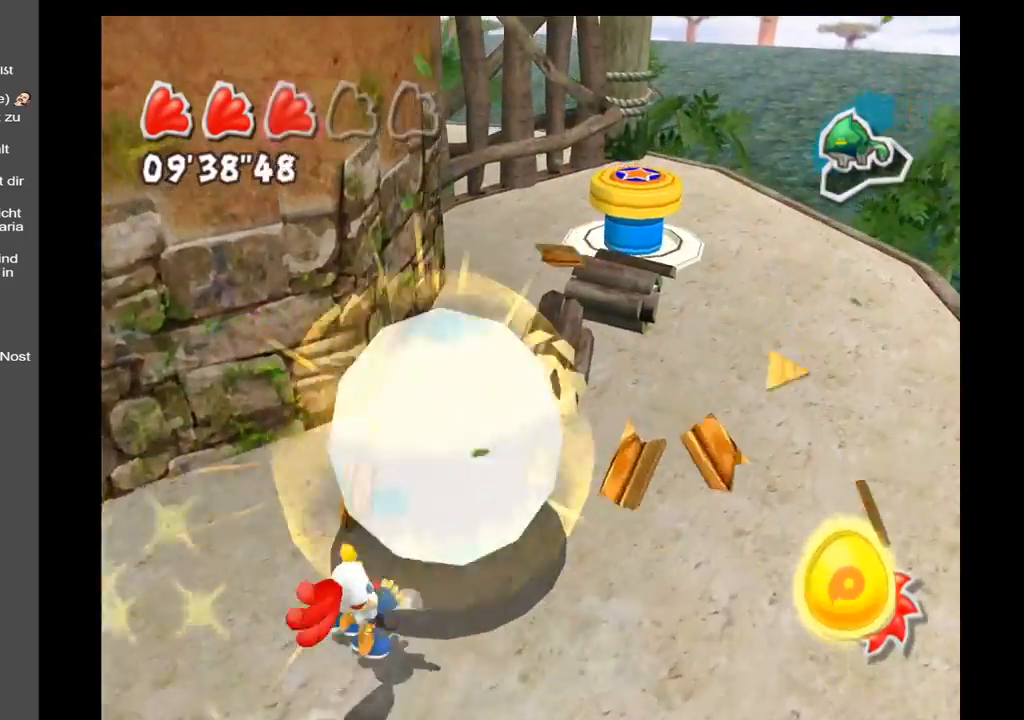
{"buttons": [], "left_stick": "up", "right_stick": "center", "events": [[183, "right_stick", "left"], [317, "right_stick", "center"]]}
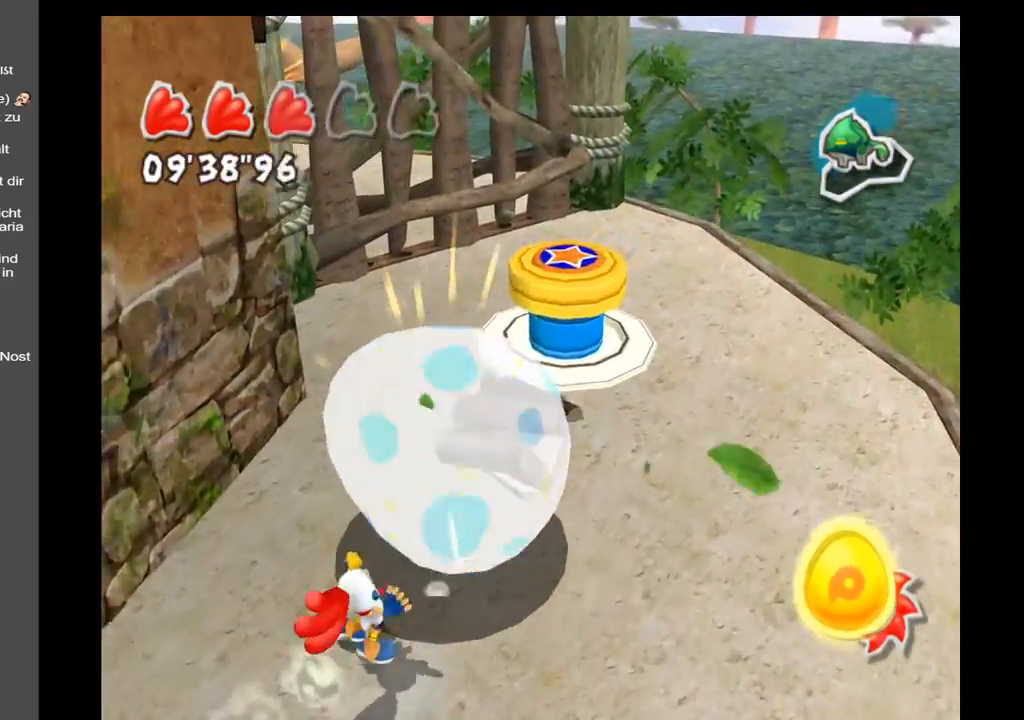
{"buttons": ["A"], "left_stick": "up-right", "right_stick": "center", "events": [[83, "left_stick", "up-right"], [117, "A", "down"]]}
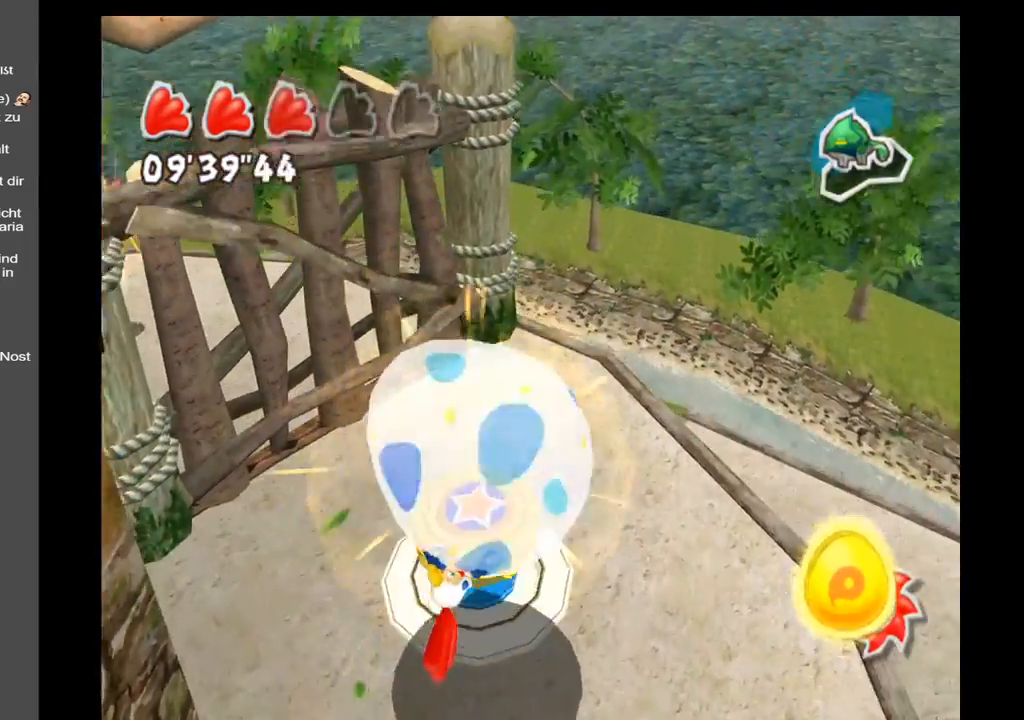
{"buttons": [], "left_stick": "center", "right_stick": "center", "events": [[33, "left_stick", "up"], [83, "A", "up"], [200, "left_stick", "up-left"], [233, "A", "down"], [317, "left_stick", "center"], [450, "A", "up"]]}